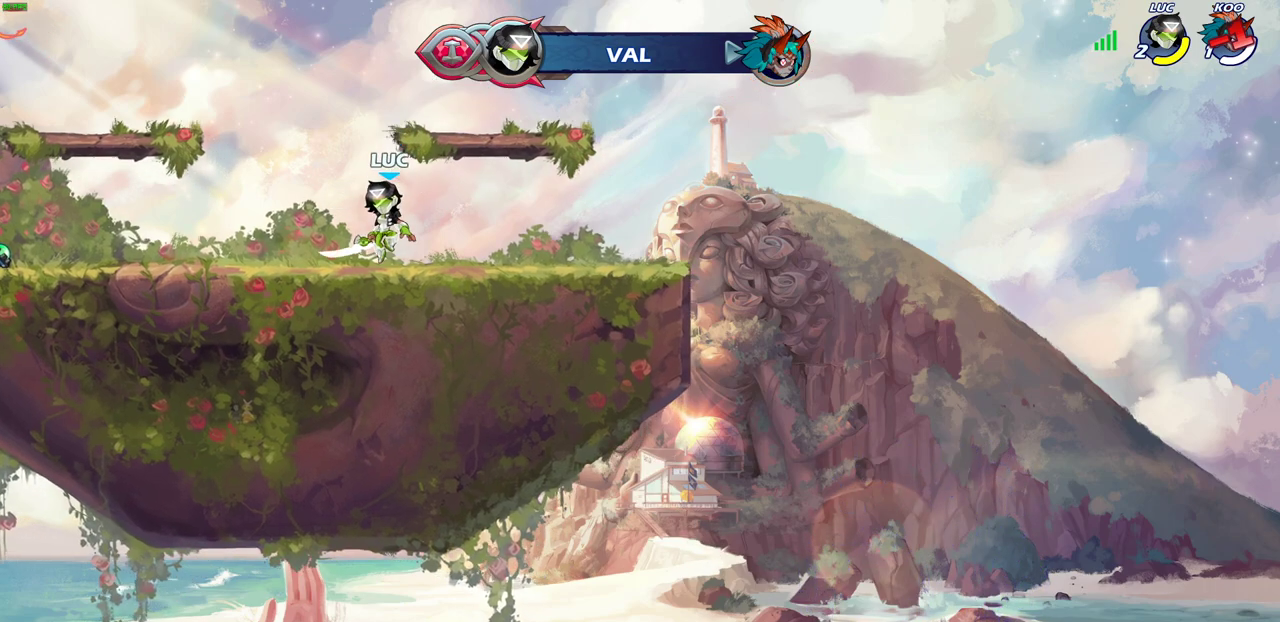
Gameplay with a controller (PlayStation layout); each line is a JSON object with the inputs held at the frame after it (dt_ms = milliseconds from this image to that frame). "events" lists button and stick changes between this image and that frame as [ms after this image, input, new state], when the widget could be followed in between. Not read: L1 R1.
{"dt_ms": 700, "buttons": [], "left_stick": "down-left", "right_stick": "center"}
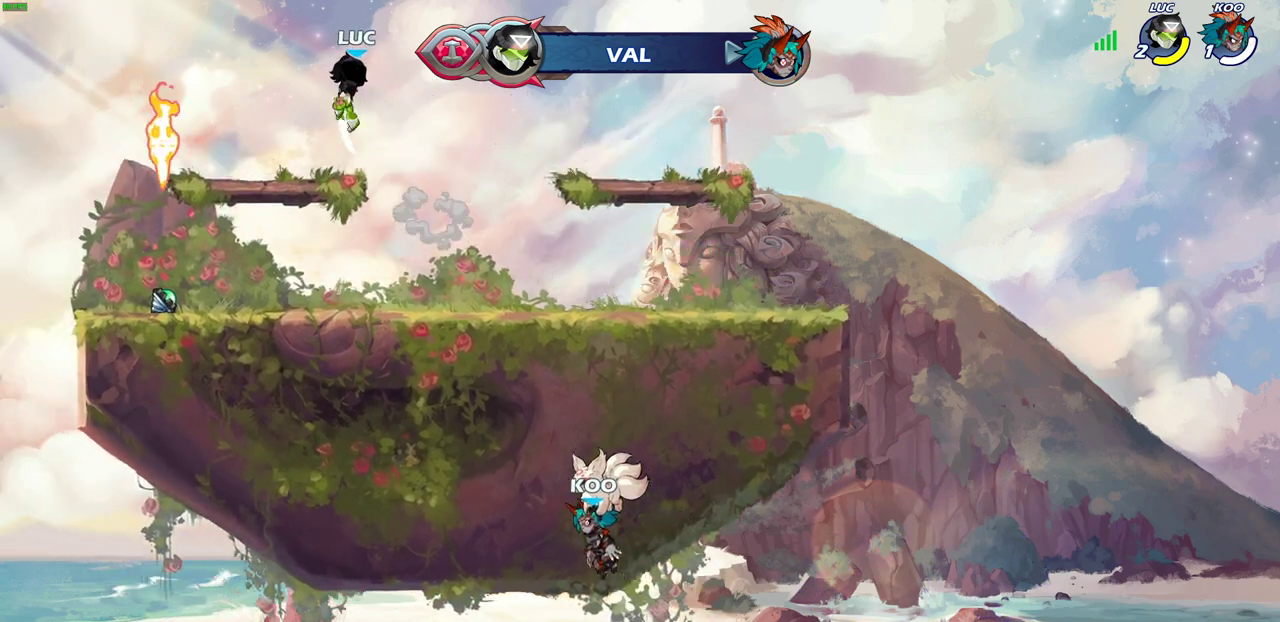
{"dt_ms": 300, "buttons": [], "left_stick": "right", "right_stick": "center", "events": [[50, "left_stick", "down"], [117, "left_stick", "down-right"], [183, "left_stick", "right"]]}
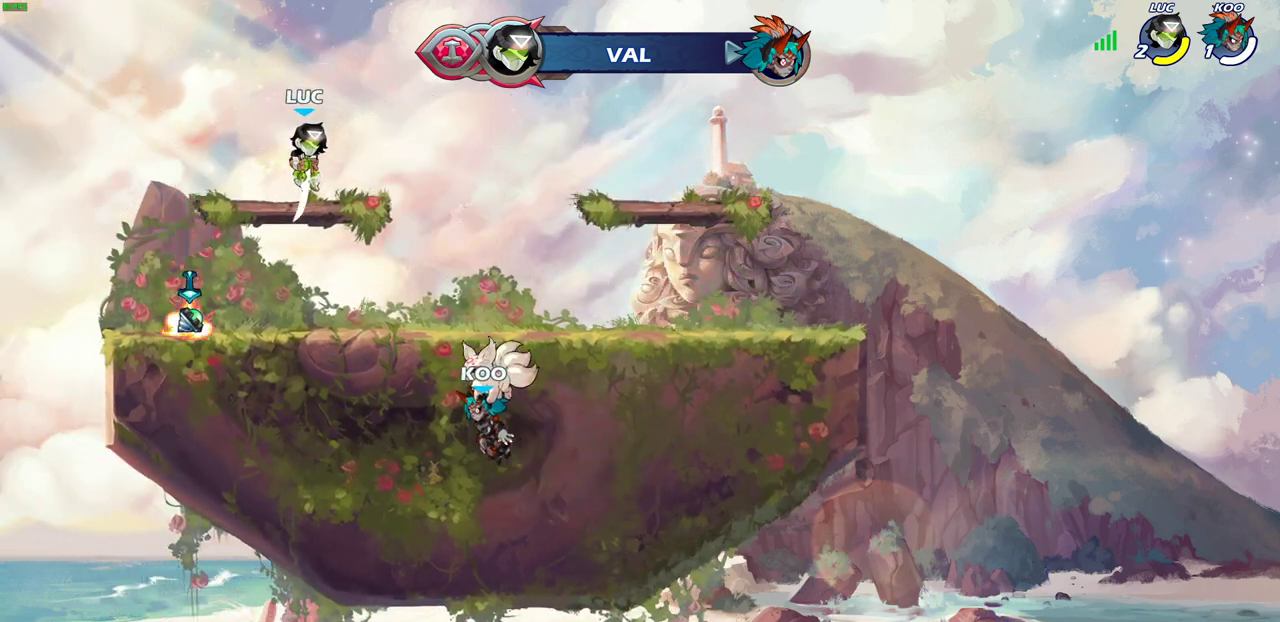
{"dt_ms": 400, "buttons": ["CIRCLE", "R2"], "left_stick": "center", "right_stick": "center", "events": [[67, "R2", "down"], [83, "left_stick", "up-right"], [117, "CIRCLE", "down"], [167, "left_stick", "up-left"], [317, "left_stick", "center"]]}
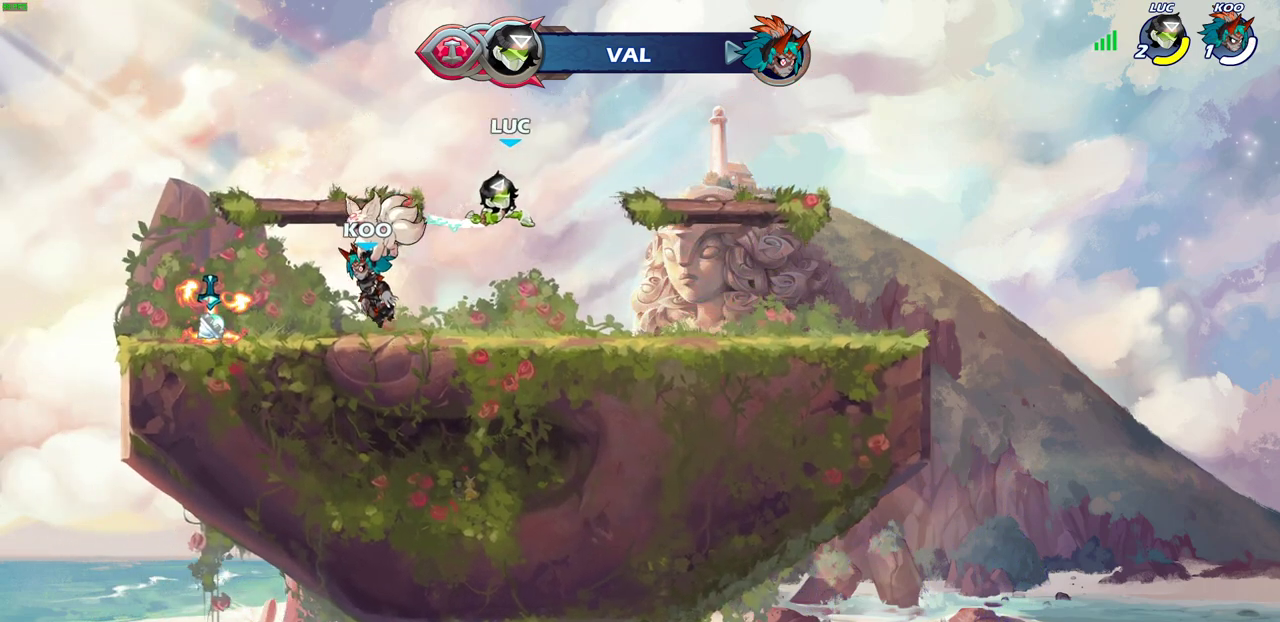
{"dt_ms": 700, "buttons": [], "left_stick": "center", "right_stick": "center", "events": [[183, "CIRCLE", "up"], [250, "R2", "up"]]}
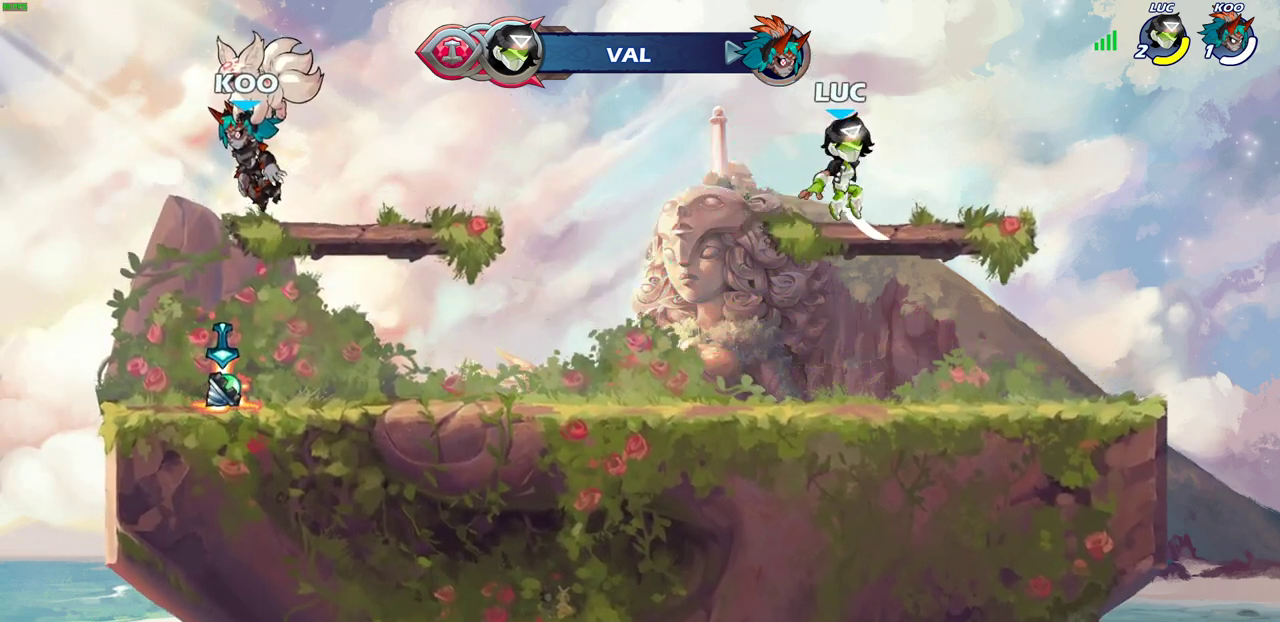
{"dt_ms": 400, "buttons": ["CROSS", "R2"], "left_stick": "up-left", "right_stick": "center", "events": [[67, "left_stick", "left"], [217, "left_stick", "up-left"], [267, "R2", "down"], [300, "CROSS", "down"]]}
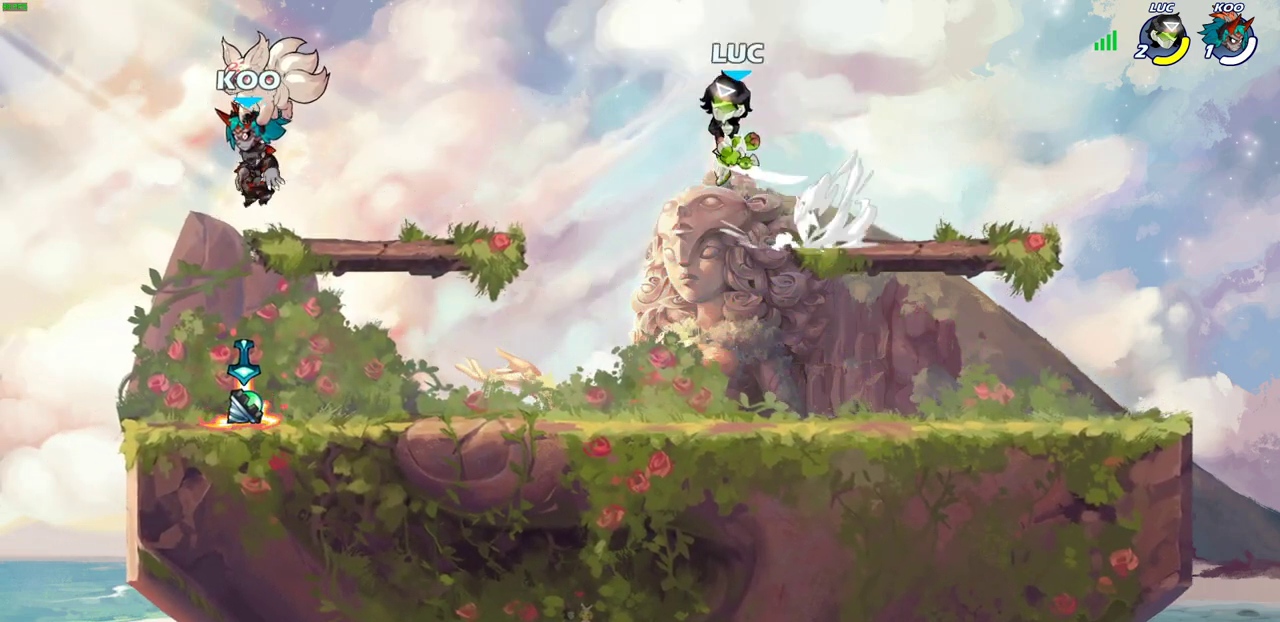
{"dt_ms": 500, "buttons": [], "left_stick": "down-left", "right_stick": "center", "events": [[50, "CROSS", "up"], [50, "R2", "up"], [150, "left_stick", "down"], [217, "left_stick", "down-right"], [417, "left_stick", "down-left"]]}
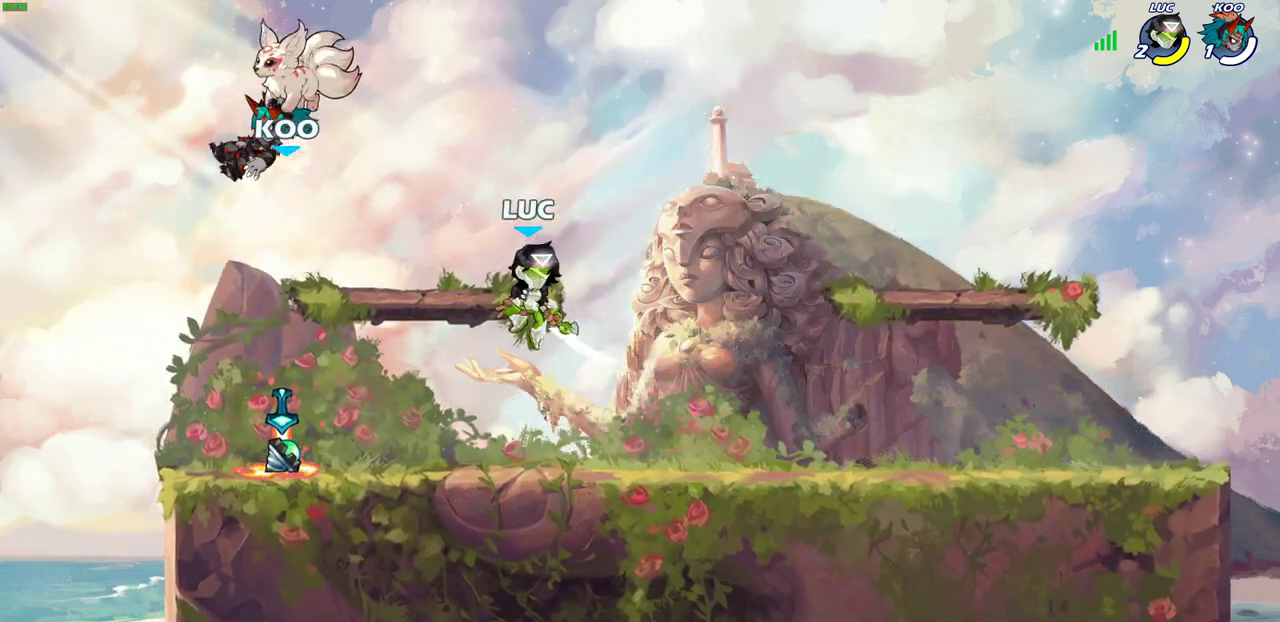
{"dt_ms": 300, "buttons": [], "left_stick": "down", "right_stick": "center", "events": [[33, "left_stick", "left"], [150, "left_stick", "down-left"], [233, "left_stick", "down"]]}
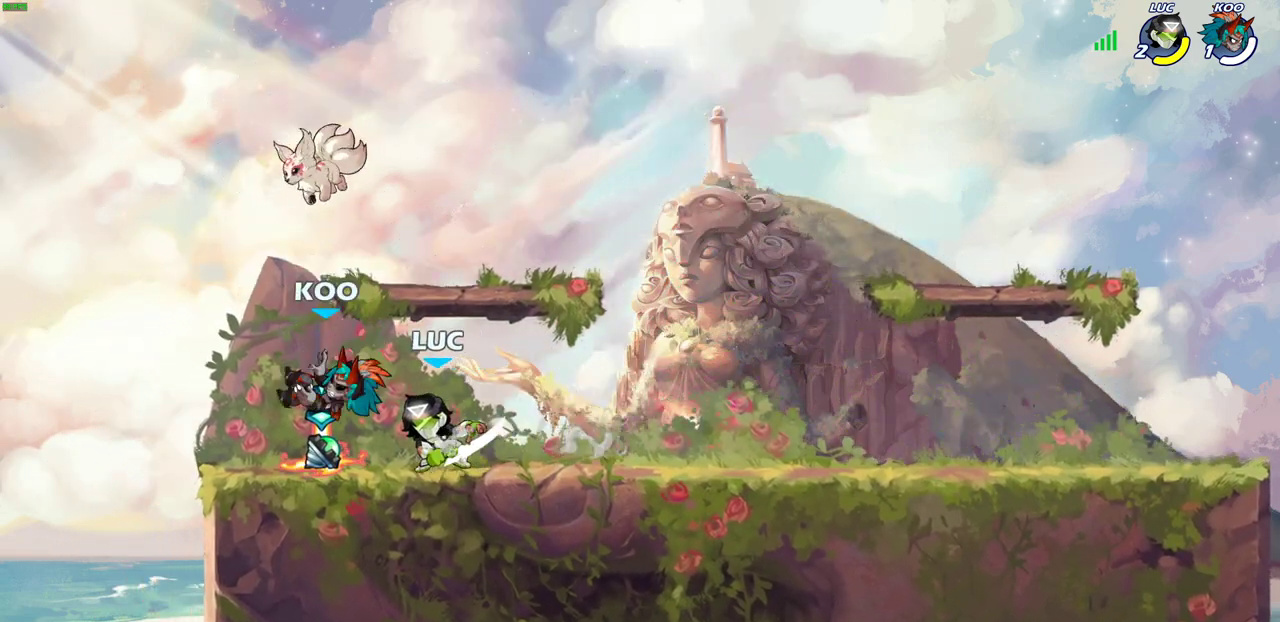
{"dt_ms": 800, "buttons": [], "left_stick": "center", "right_stick": "center", "events": [[33, "SQUARE", "down"], [150, "SQUARE", "up"], [283, "left_stick", "center"], [550, "left_stick", "right"], [617, "left_stick", "center"], [667, "SQUARE", "down"], [733, "SQUARE", "up"]]}
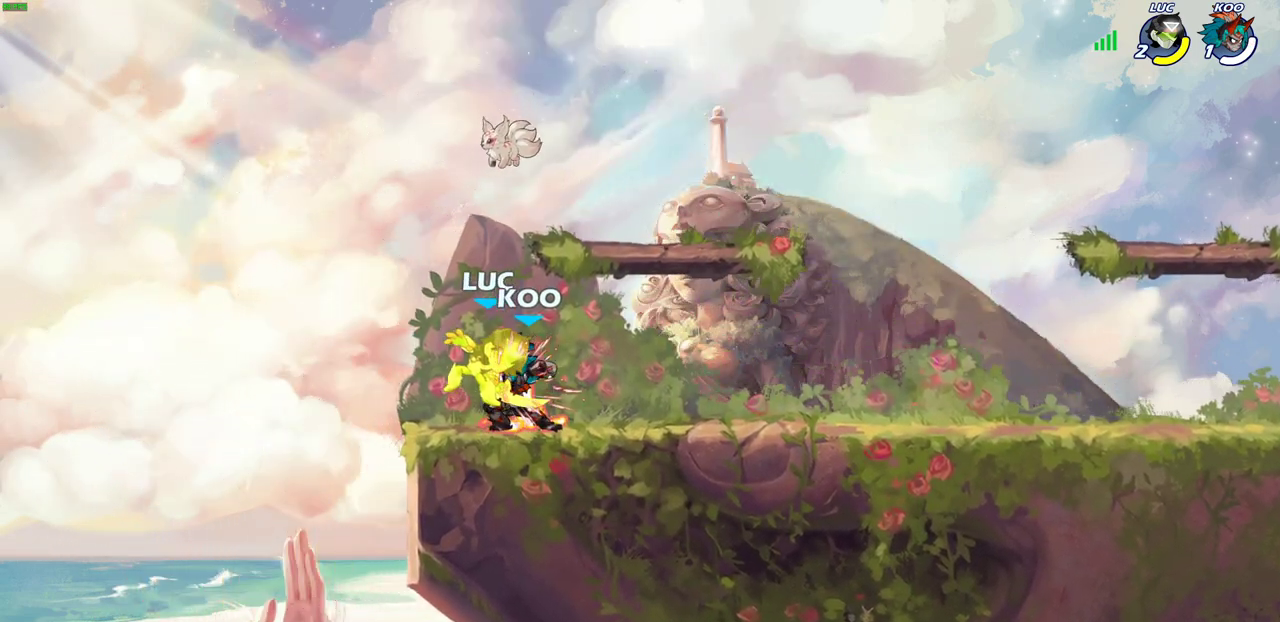
{"dt_ms": 400, "buttons": [], "left_stick": "center", "right_stick": "center", "events": [[17, "SQUARE", "down"], [100, "SQUARE", "up"]]}
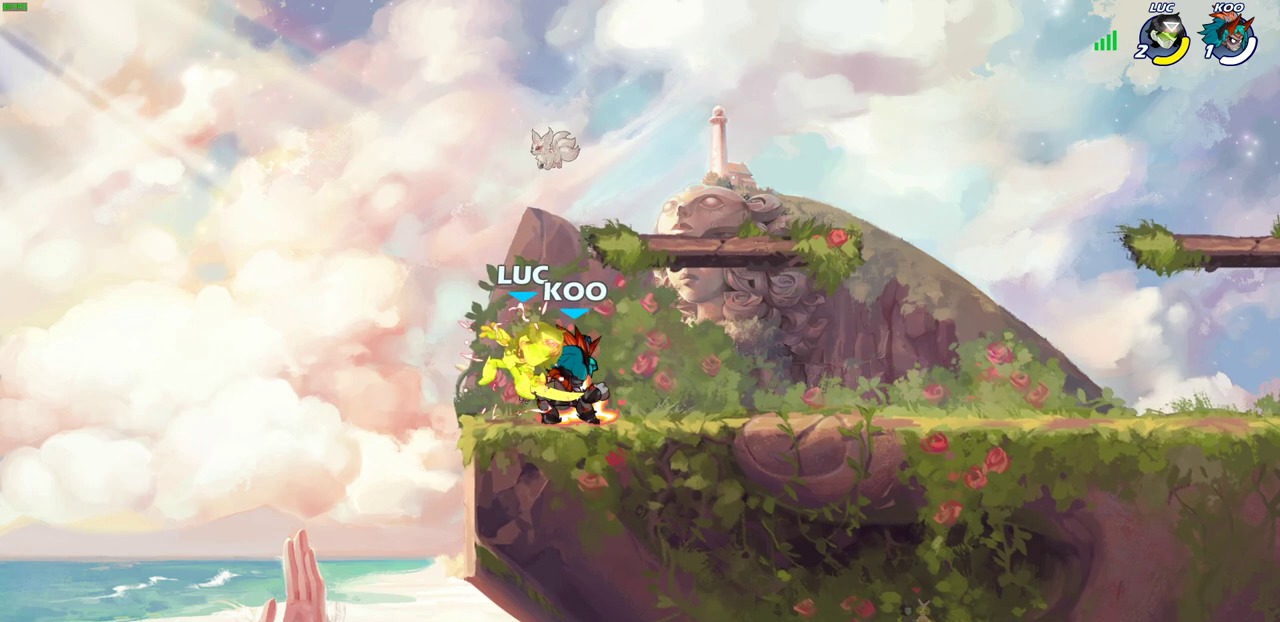
{"dt_ms": 300, "buttons": [], "left_stick": "center", "right_stick": "center", "events": []}
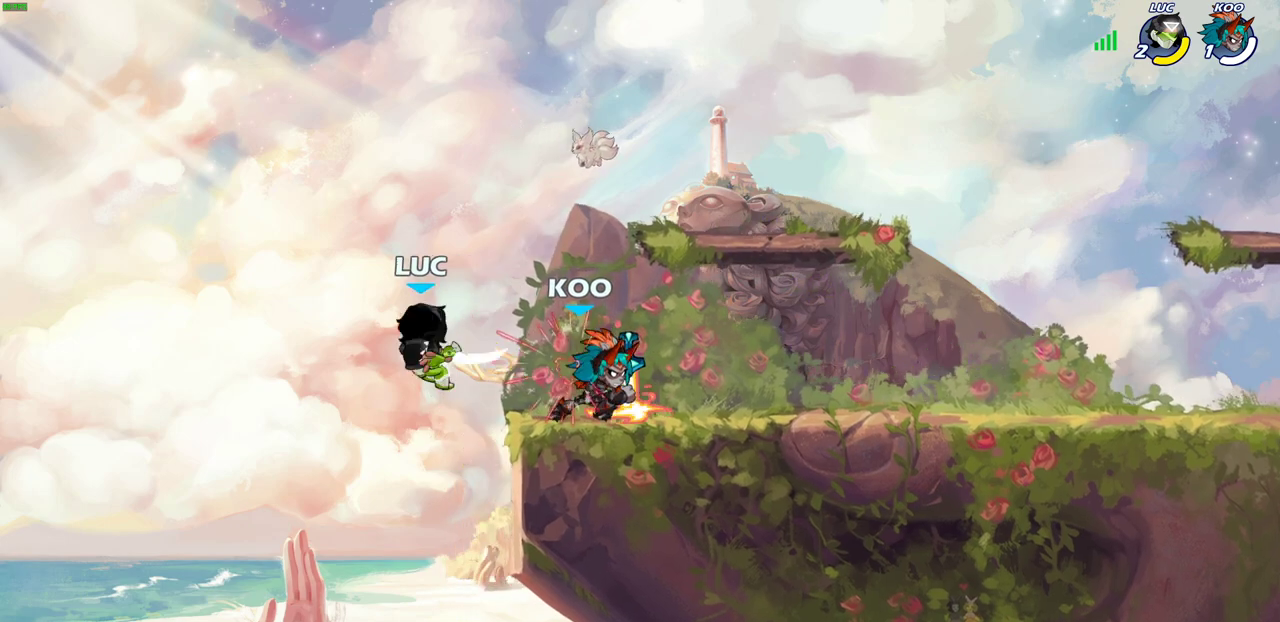
{"dt_ms": 700, "buttons": [], "left_stick": "up-right", "right_stick": "center", "events": [[50, "left_stick", "up-right"], [150, "left_stick", "up"], [183, "R2", "down"], [400, "R2", "up"], [450, "left_stick", "up-right"], [483, "CROSS", "down"], [650, "CROSS", "up"]]}
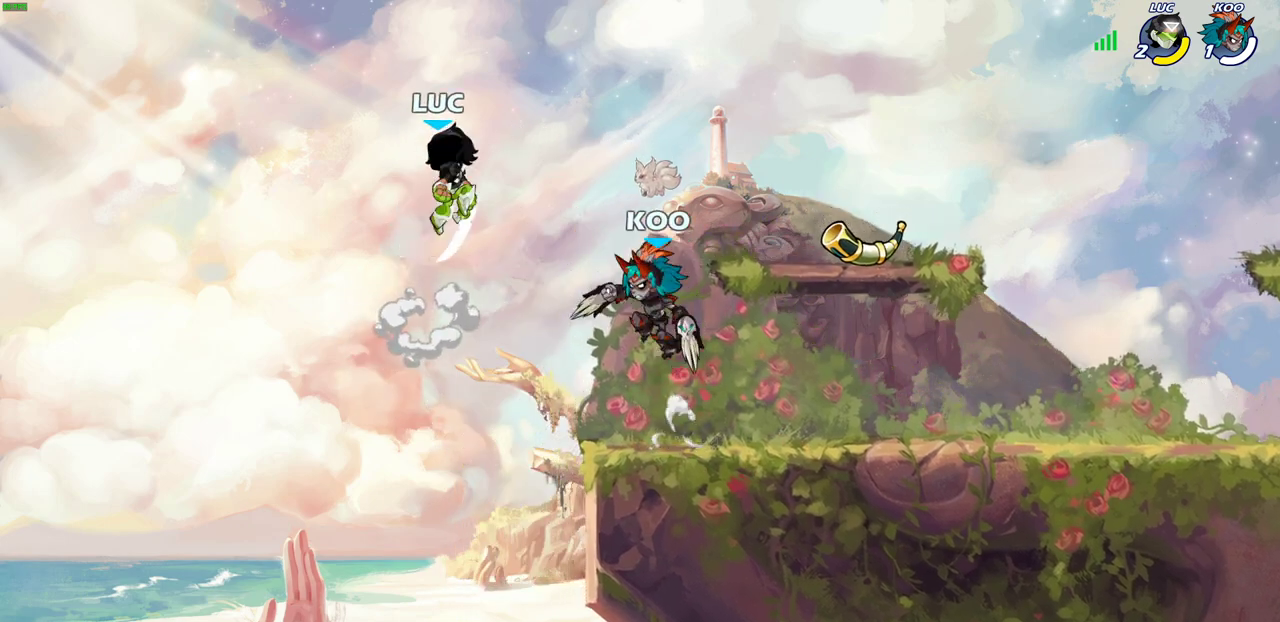
{"dt_ms": 600, "buttons": [], "left_stick": "down-right", "right_stick": "center", "events": [[133, "left_stick", "up"], [200, "left_stick", "up-left"], [283, "left_stick", "right"], [350, "left_stick", "down-right"], [433, "SQUARE", "down"], [483, "left_stick", "down"], [533, "SQUARE", "up"], [533, "left_stick", "down-right"]]}
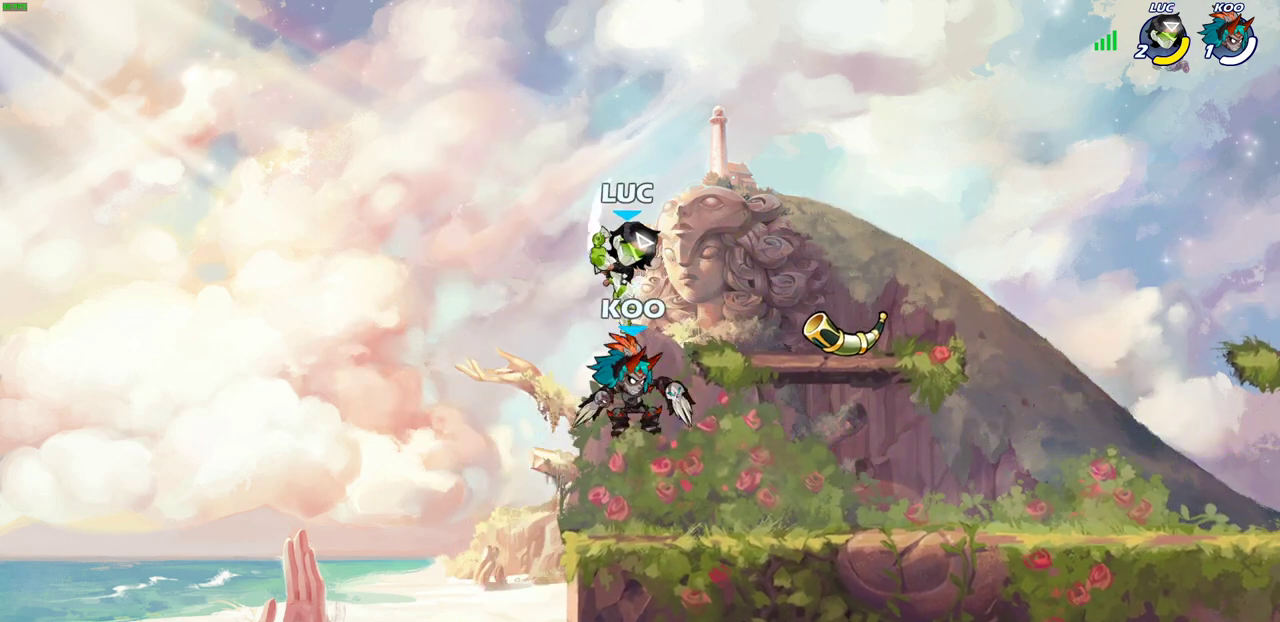
{"dt_ms": 400, "buttons": [], "left_stick": "up-left", "right_stick": "center", "events": [[17, "left_stick", "down"], [100, "left_stick", "down-right"], [150, "left_stick", "right"], [350, "left_stick", "up-left"]]}
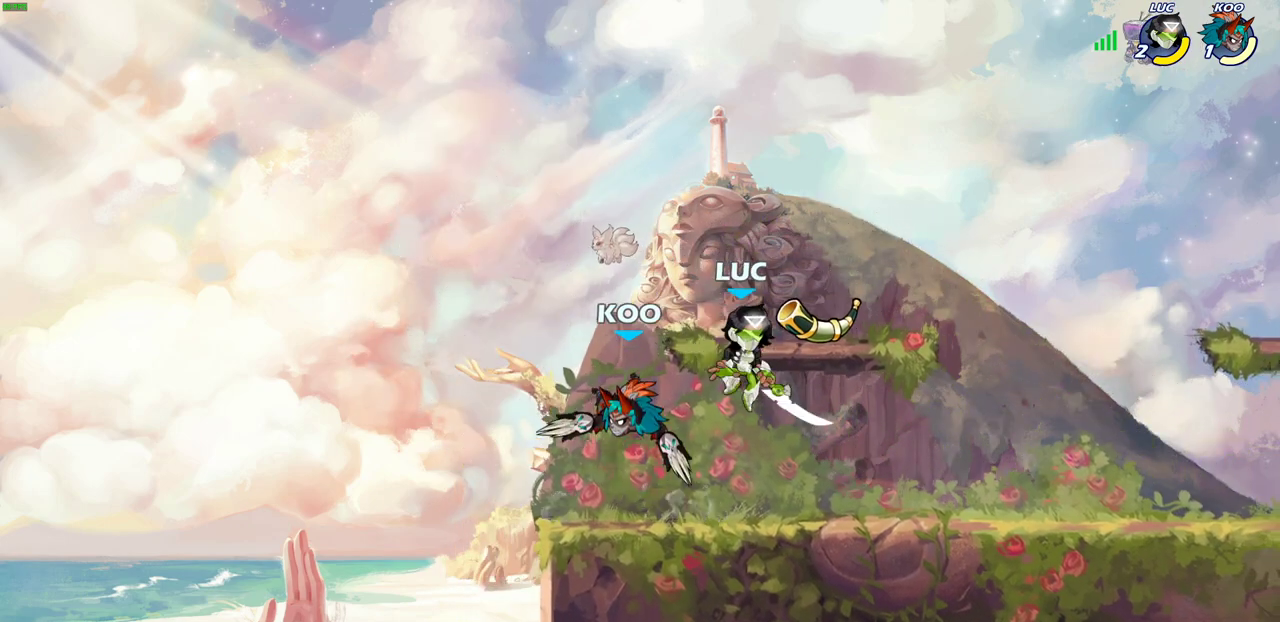
{"dt_ms": 400, "buttons": ["SQUARE"], "left_stick": "center", "right_stick": "center", "events": [[67, "left_stick", "center"], [350, "SQUARE", "down"]]}
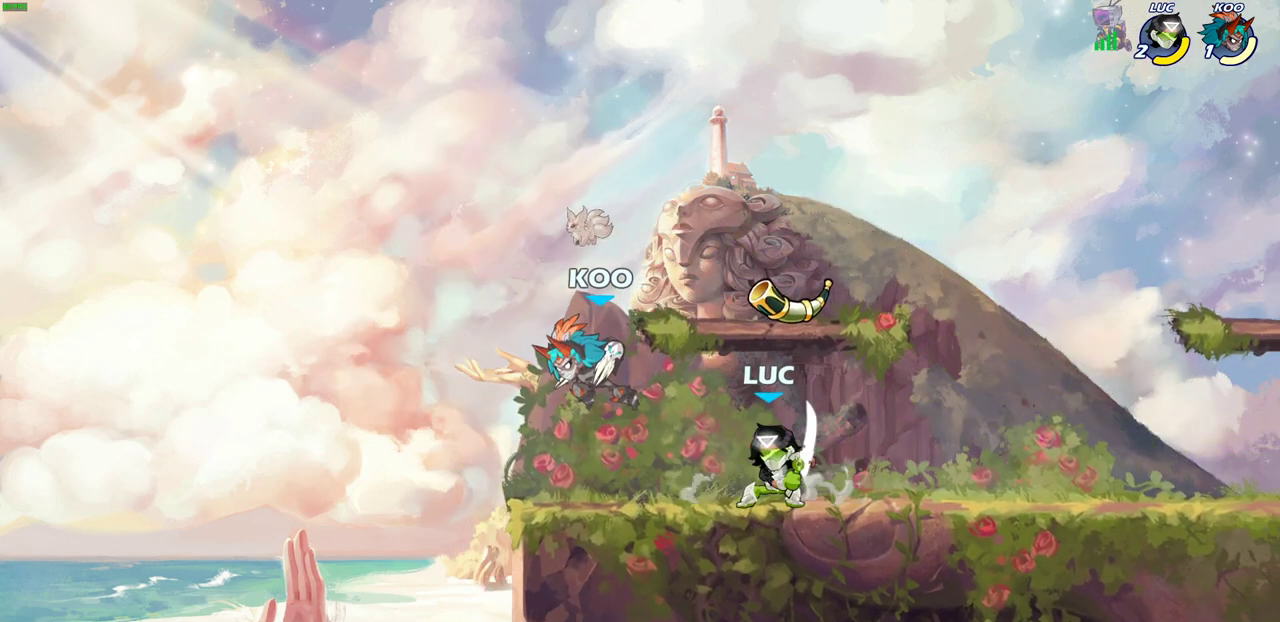
{"dt_ms": 700, "buttons": [], "left_stick": "left", "right_stick": "center", "events": [[50, "SQUARE", "up"], [167, "SQUARE", "down"], [250, "SQUARE", "up"], [350, "SQUARE", "down"], [433, "SQUARE", "up"], [517, "SQUARE", "down"], [617, "SQUARE", "up"], [667, "left_stick", "left"]]}
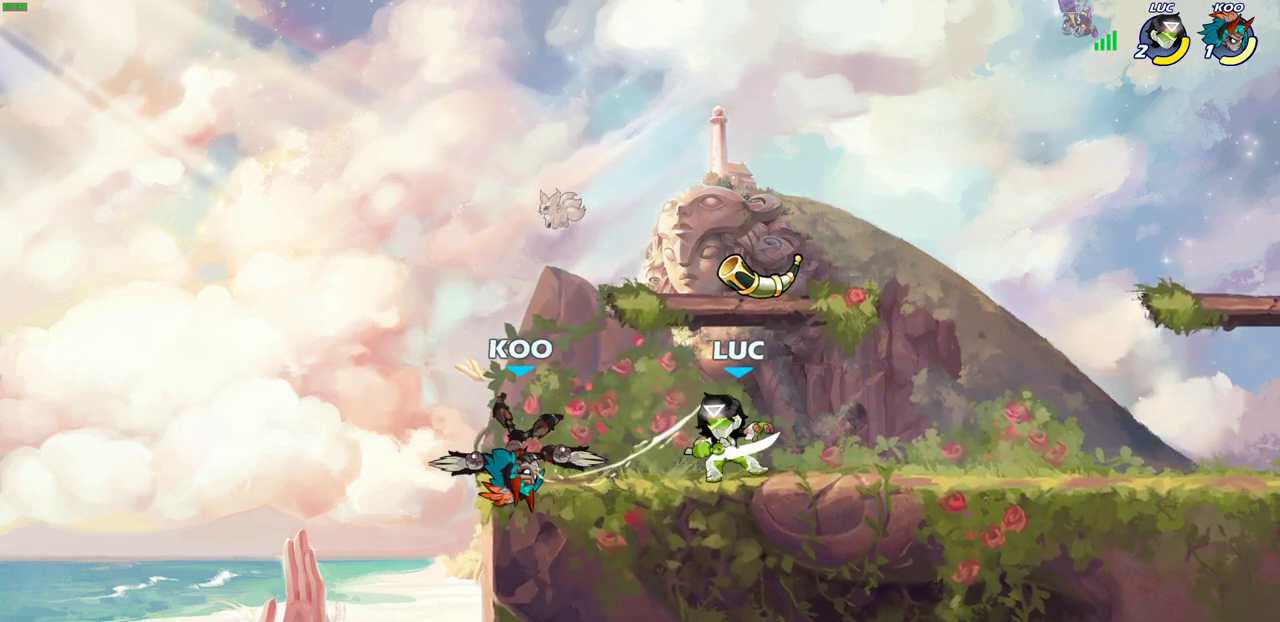
{"dt_ms": 400, "buttons": [], "left_stick": "left", "right_stick": "center", "events": [[17, "R2", "down"], [50, "SQUARE", "down"], [200, "R2", "up"], [200, "SQUARE", "up"]]}
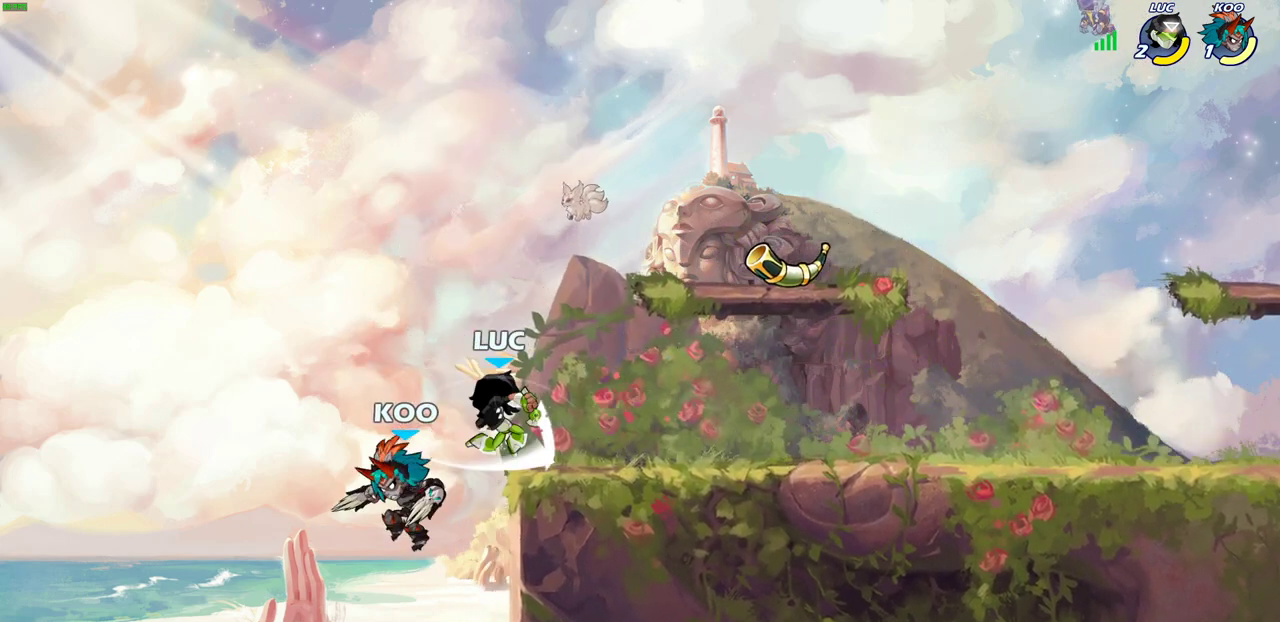
{"dt_ms": 300, "buttons": [], "left_stick": "right", "right_stick": "center", "events": [[283, "left_stick", "right"]]}
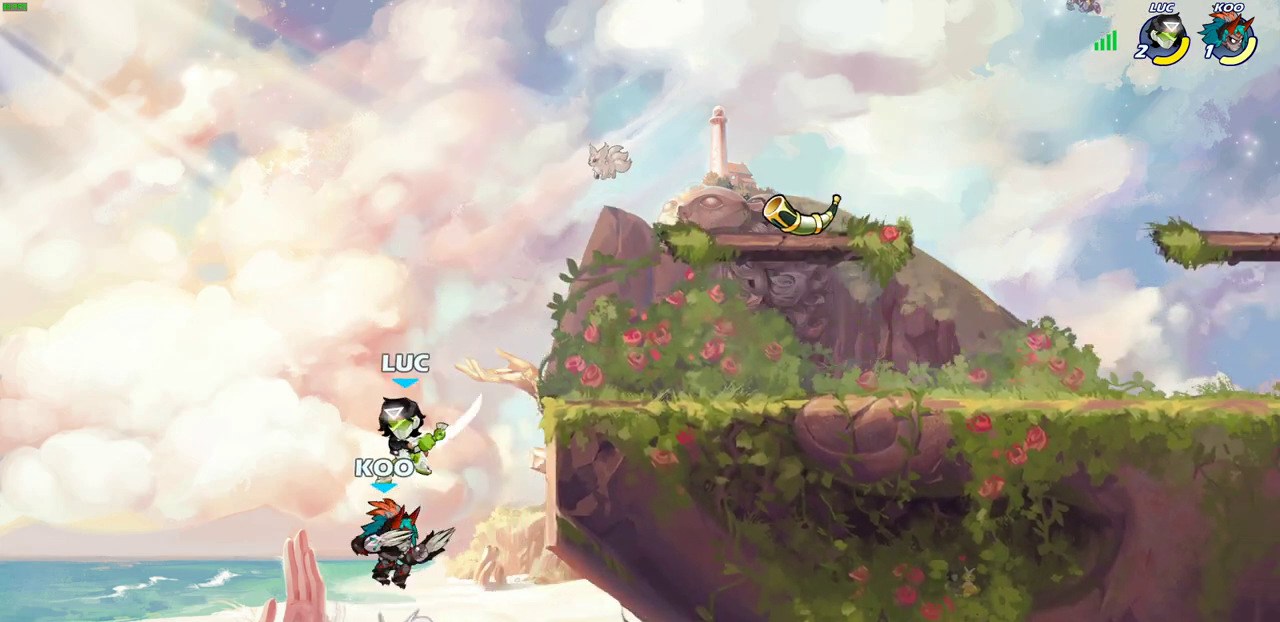
{"dt_ms": 700, "buttons": [], "left_stick": "down", "right_stick": "center", "events": [[117, "CIRCLE", "down"], [233, "CIRCLE", "up"], [267, "left_stick", "up-right"], [650, "left_stick", "down"]]}
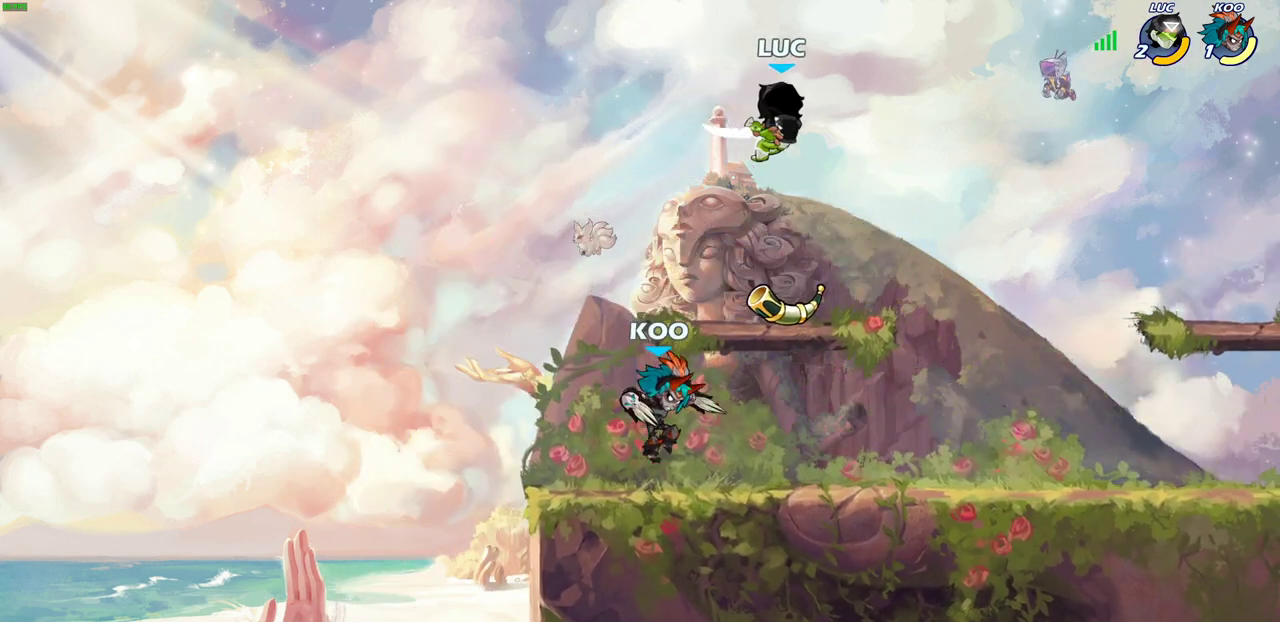
{"dt_ms": 500, "buttons": [], "left_stick": "down-left", "right_stick": "center", "events": [[50, "SQUARE", "down"], [67, "left_stick", "down-left"], [150, "SQUARE", "up"]]}
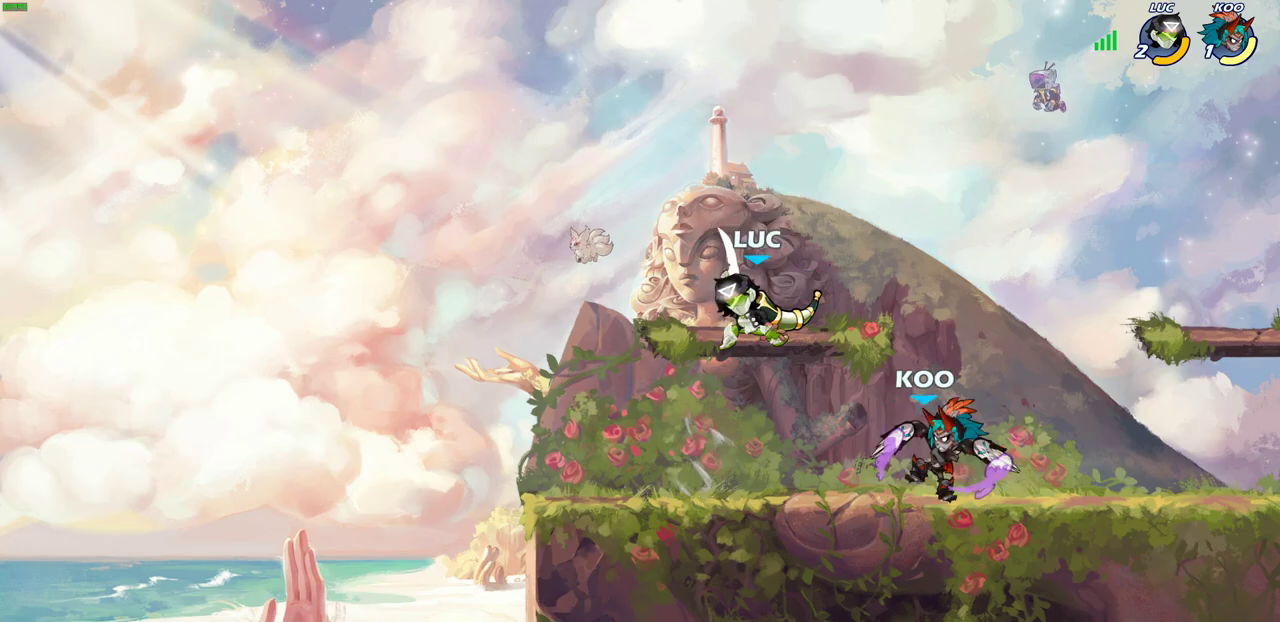
{"dt_ms": 600, "buttons": [], "left_stick": "left", "right_stick": "center", "events": [[83, "left_stick", "right"], [417, "left_stick", "left"]]}
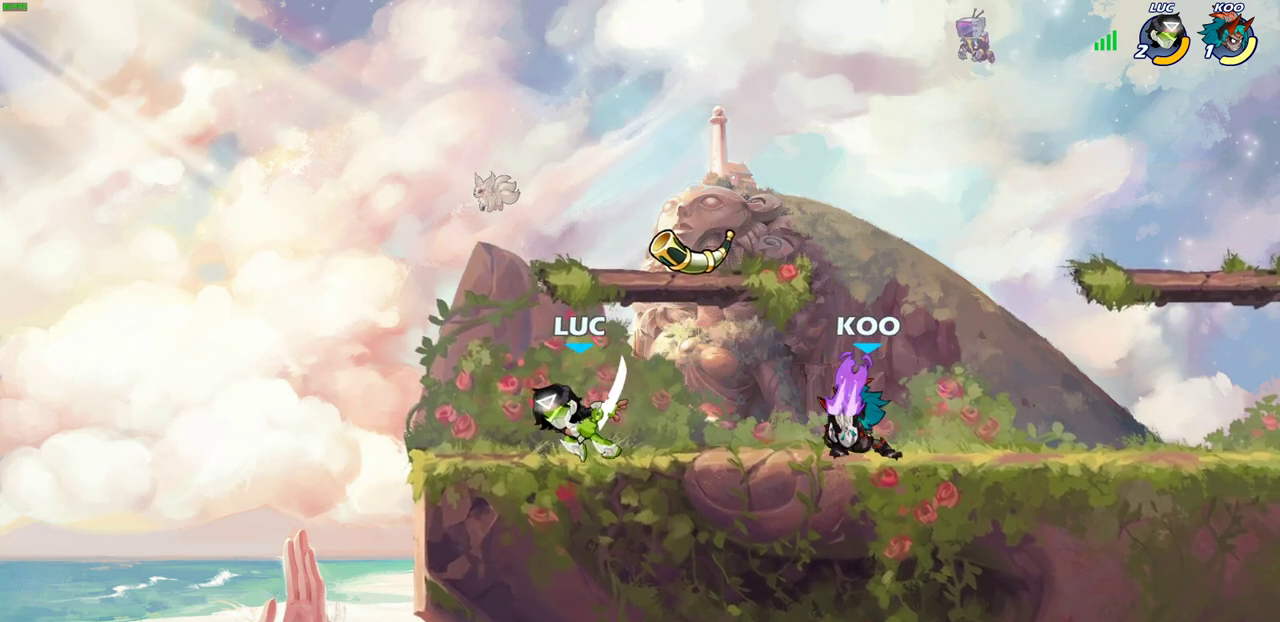
{"dt_ms": 400, "buttons": ["SQUARE", "R2"], "left_stick": "down", "right_stick": "center", "events": [[33, "left_stick", "right"], [283, "R2", "down"], [317, "SQUARE", "down"], [317, "left_stick", "down-right"], [367, "left_stick", "down"]]}
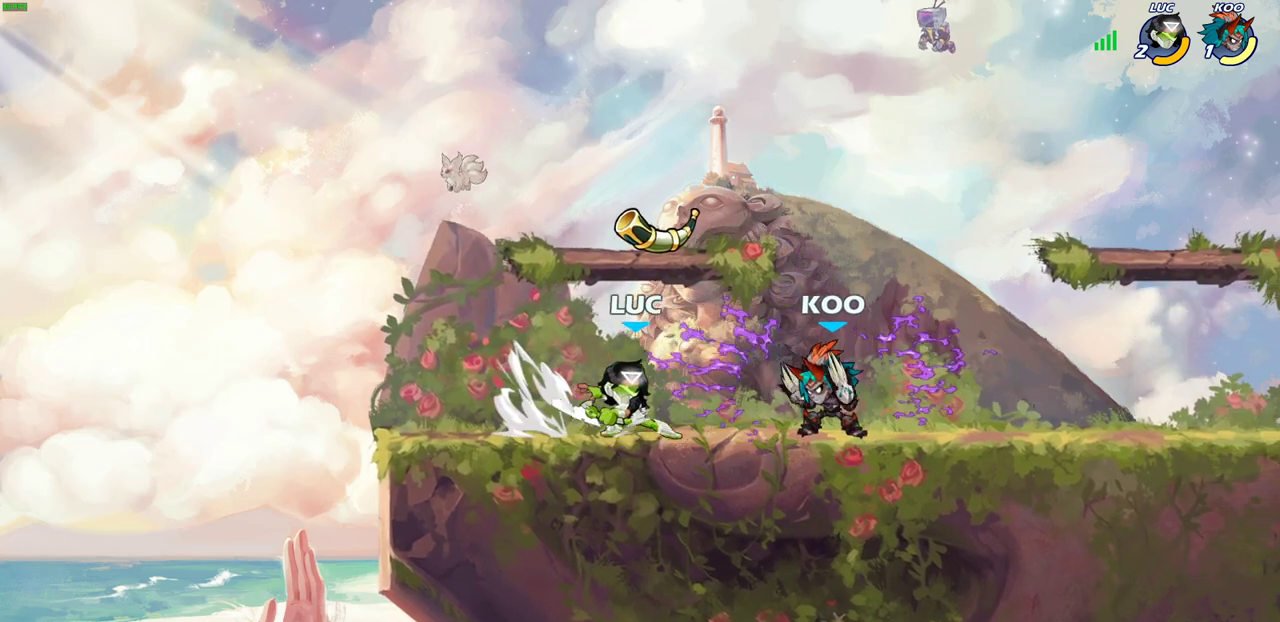
{"dt_ms": 300, "buttons": [], "left_stick": "down", "right_stick": "center", "events": [[50, "R2", "up"], [50, "left_stick", "down-right"], [67, "SQUARE", "up"], [100, "left_stick", "center"], [283, "left_stick", "down"]]}
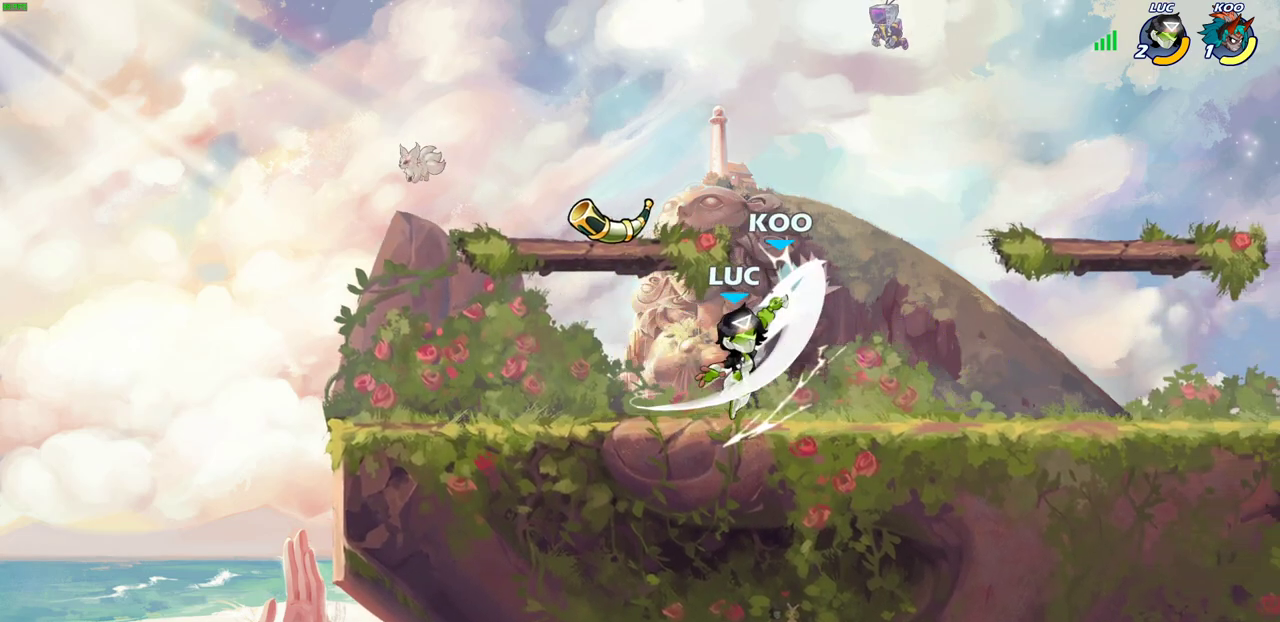
{"dt_ms": 700, "buttons": ["SQUARE", "R2"], "left_stick": "down", "right_stick": "center", "events": [[17, "CROSS", "down"], [83, "SQUARE", "down"], [117, "left_stick", "down-right"], [150, "CROSS", "up"], [167, "SQUARE", "up"], [167, "left_stick", "right"], [283, "left_stick", "center"], [633, "left_stick", "down"], [683, "R2", "down"], [700, "SQUARE", "down"]]}
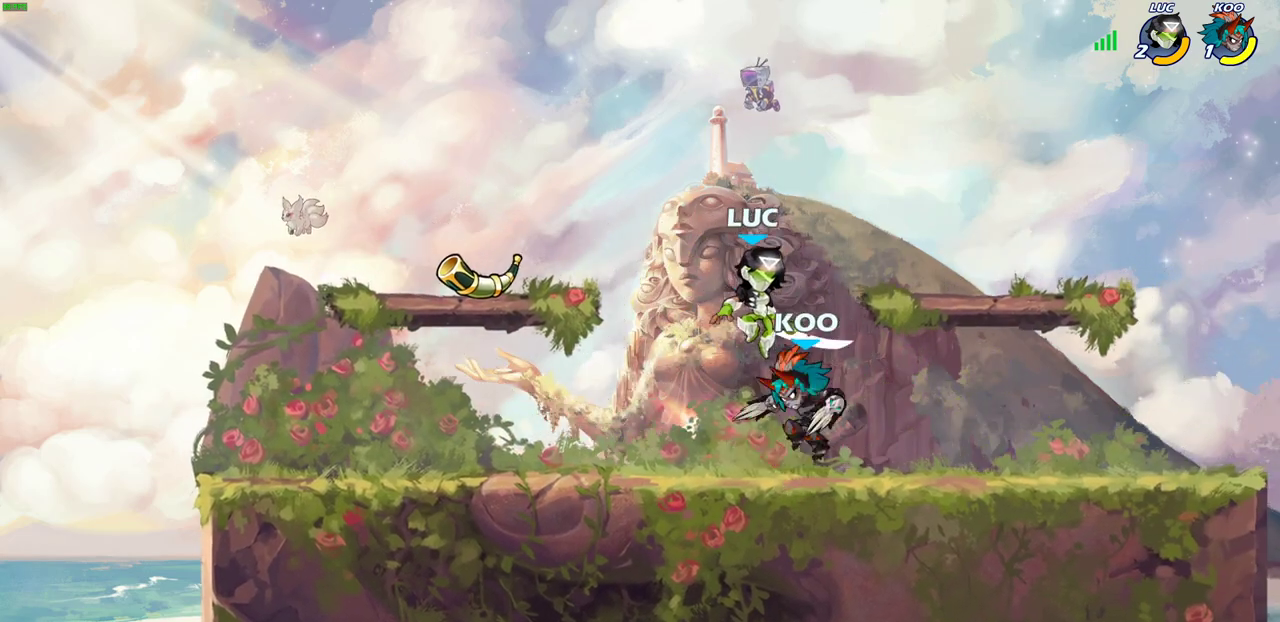
{"dt_ms": 700, "buttons": ["CROSS"], "left_stick": "right", "right_stick": "center", "events": [[100, "SQUARE", "up"], [117, "R2", "up"], [133, "left_stick", "center"], [400, "left_stick", "left"], [500, "left_stick", "center"], [567, "left_stick", "right"], [600, "CROSS", "down"]]}
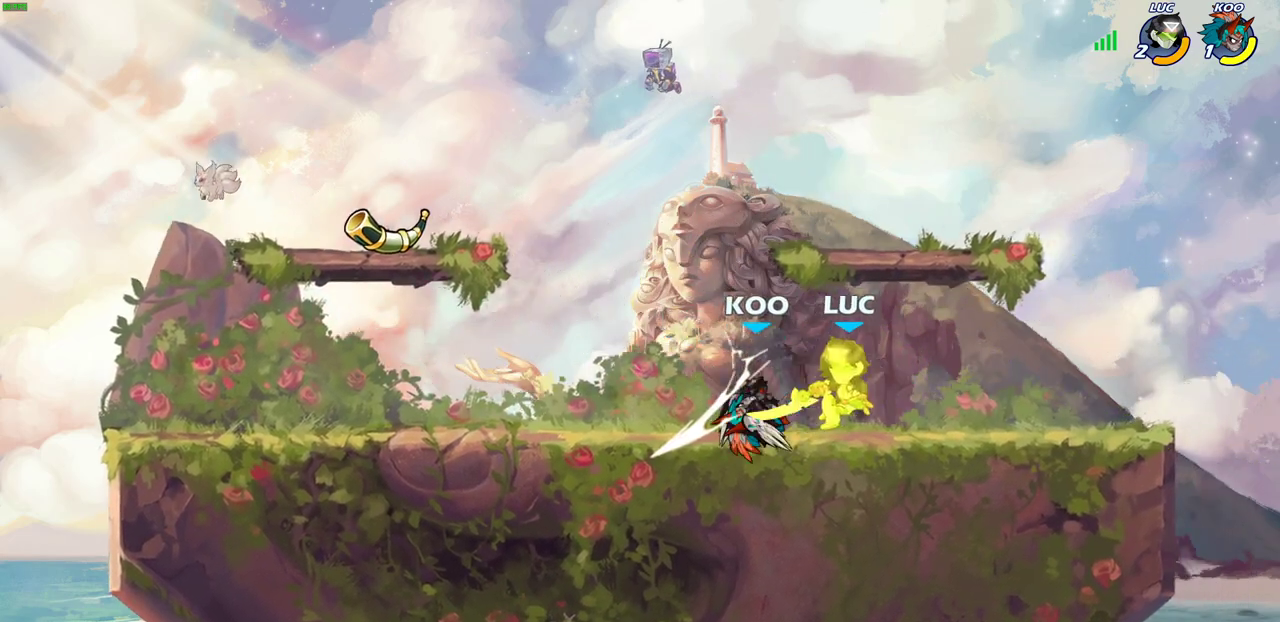
{"dt_ms": 300, "buttons": [], "left_stick": "right", "right_stick": "center", "events": [[17, "CROSS", "up"], [33, "left_stick", "up-right"], [83, "left_stick", "center"], [217, "left_stick", "right"]]}
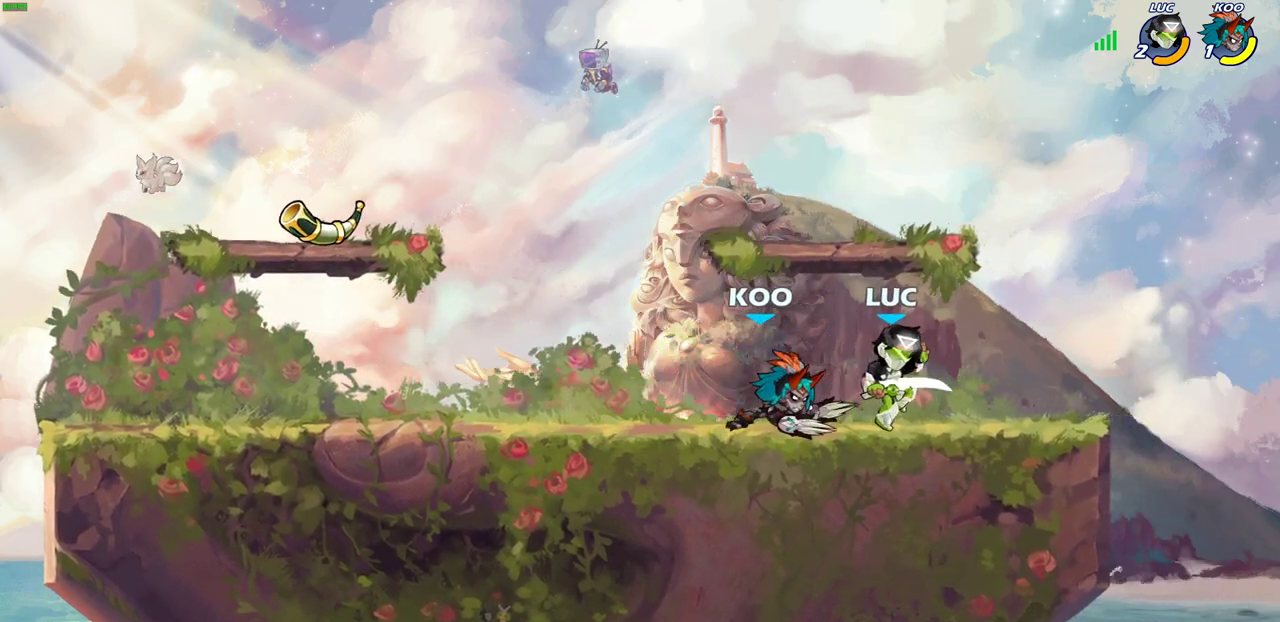
{"dt_ms": 700, "buttons": ["R2"], "left_stick": "up-left", "right_stick": "center", "events": [[17, "R2", "down"], [67, "left_stick", "center"], [350, "R2", "up"], [583, "left_stick", "up-left"], [633, "R2", "down"]]}
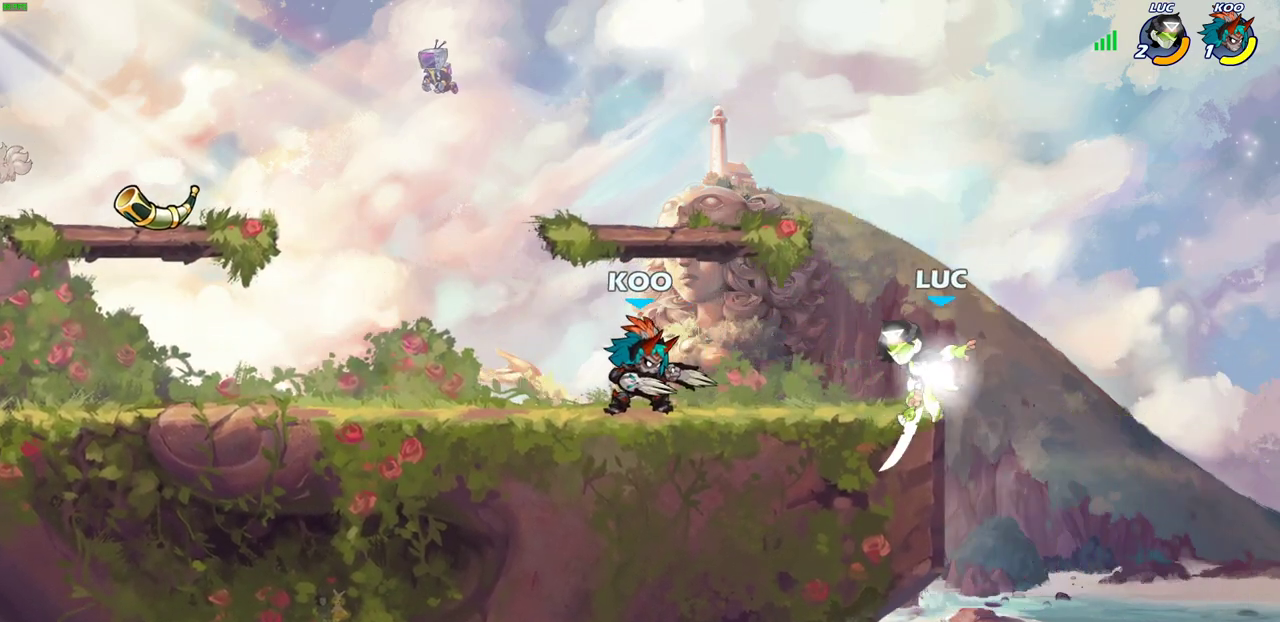
{"dt_ms": 300, "buttons": [], "left_stick": "right", "right_stick": "center", "events": [[17, "left_stick", "left"], [67, "R2", "up"], [133, "left_stick", "right"]]}
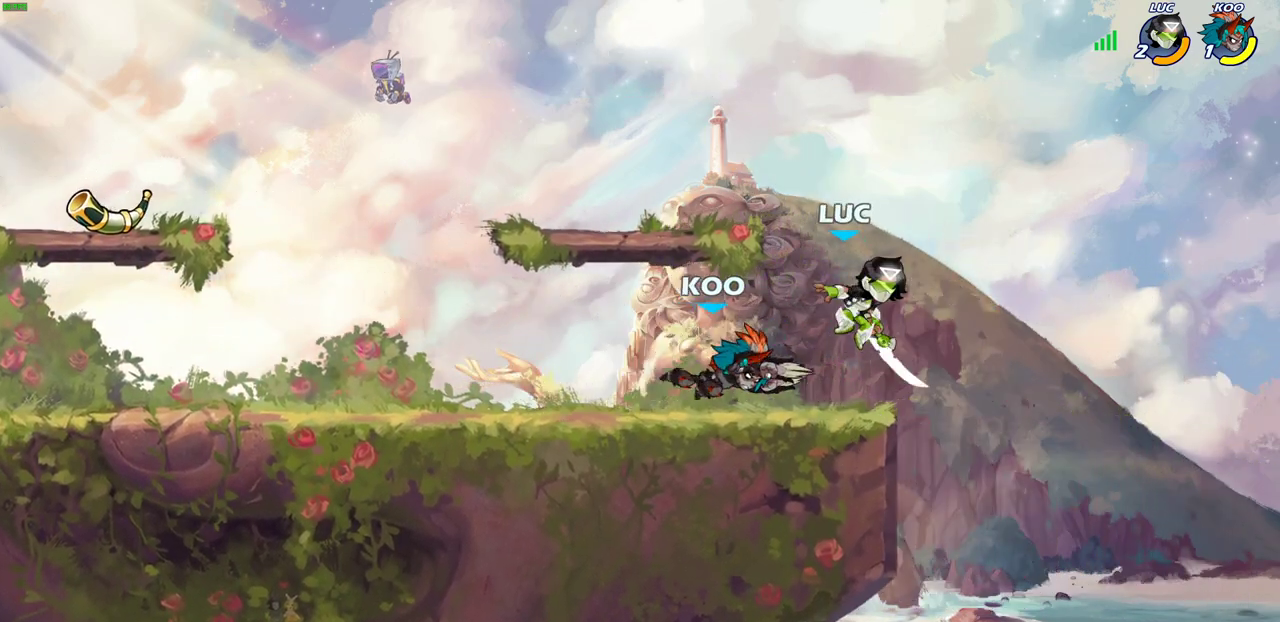
{"dt_ms": 400, "buttons": [], "left_stick": "left", "right_stick": "center", "events": [[167, "left_stick", "up-left"], [267, "left_stick", "left"]]}